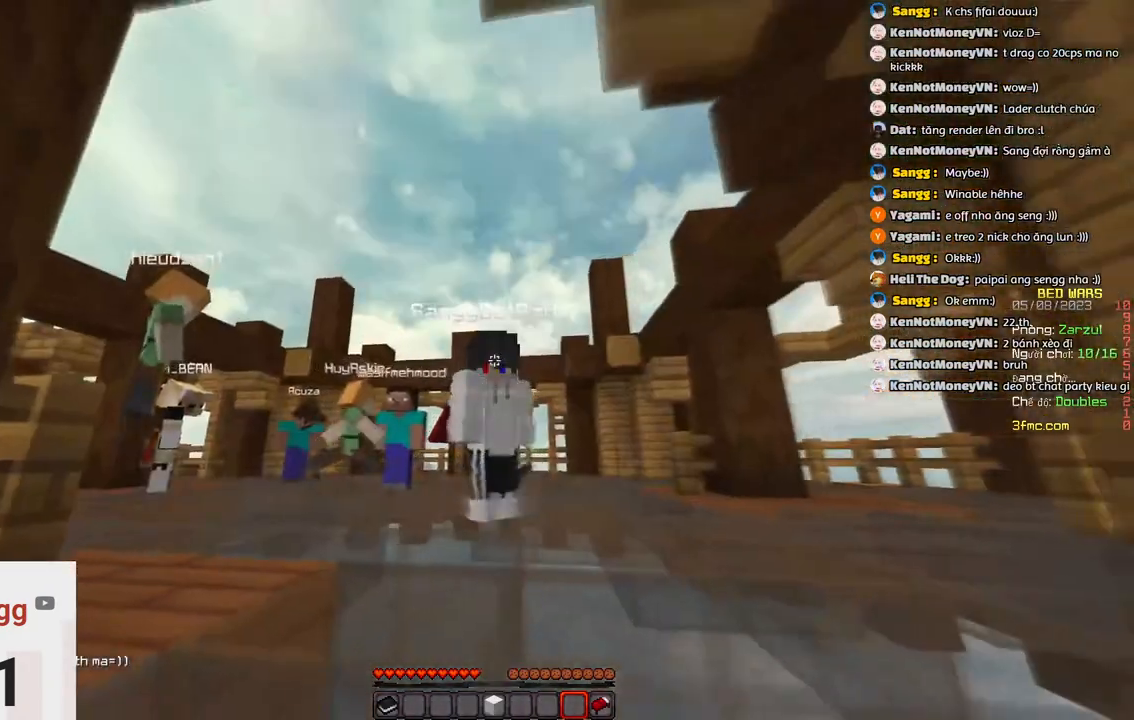
Gameplay with keyboard; each line is a JSON object with the keys held at the frame after it. "events" lists presses ("down") and releases ("up") of "a", "d", "s", "space" and "w" between this image and that frame as [ms after this image, input, new state], when the widget could be followed in between. No other keys are recorded. Mouse input is not recorded.
{"keys": ["space", "w"], "events": [[266, "a", "up"], [400, "space", "down"]]}
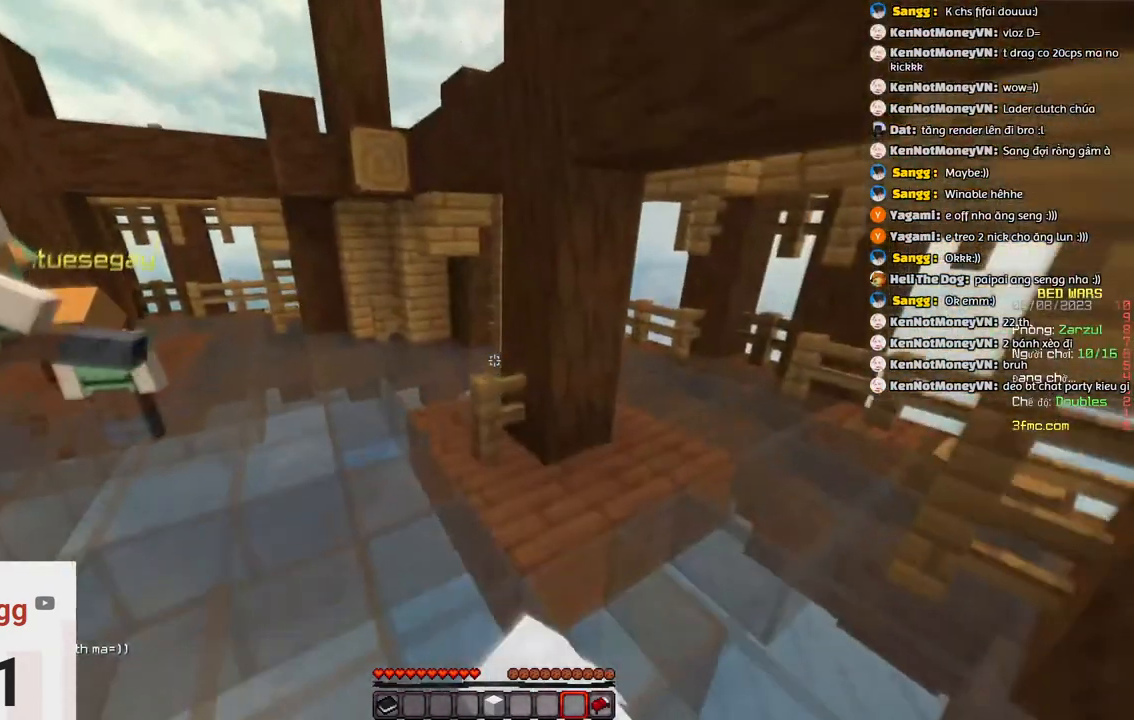
{"keys": ["space", "w"]}
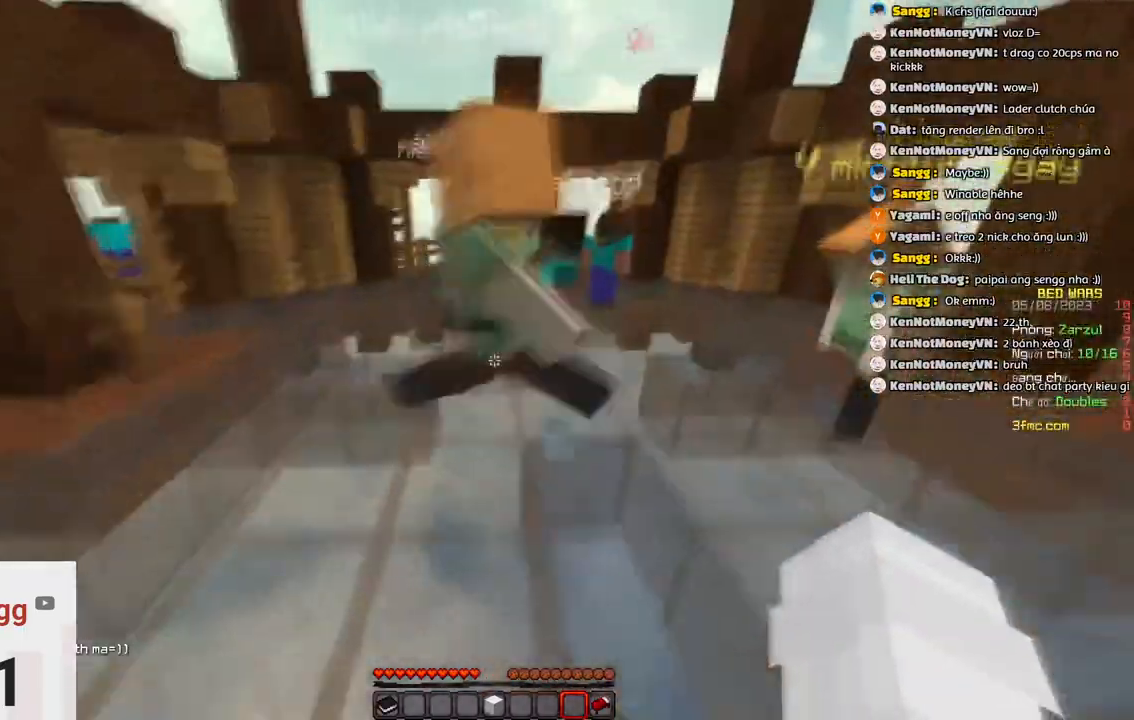
{"keys": ["space", "w"], "events": []}
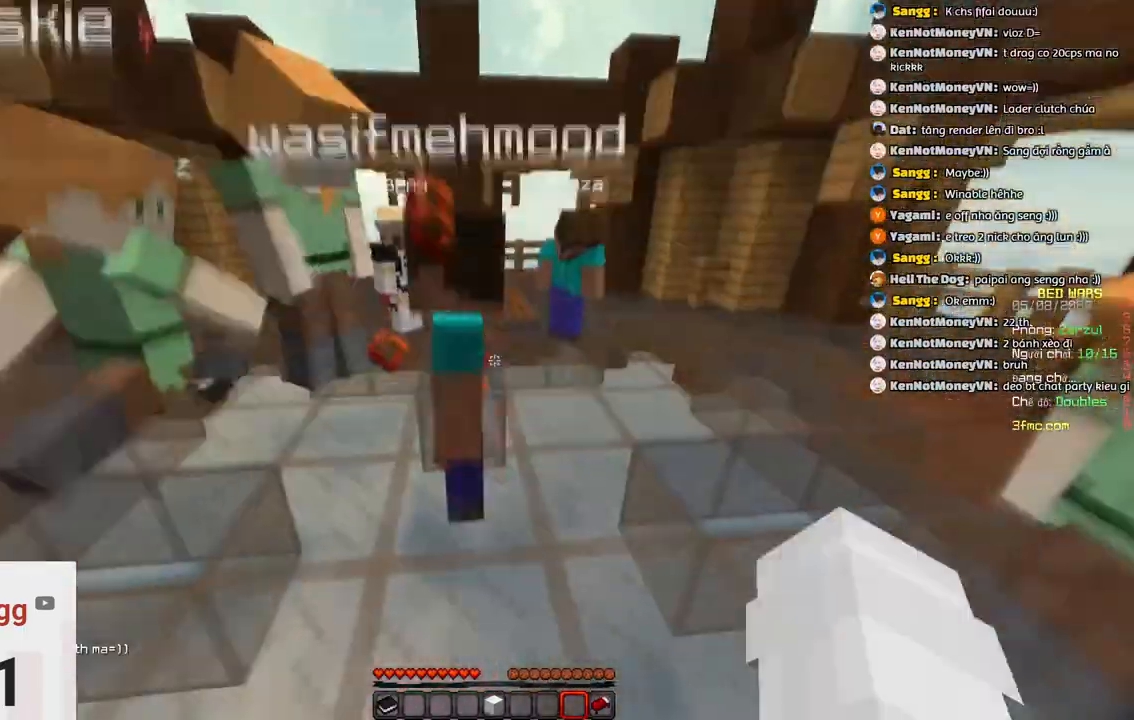
{"keys": ["space", "w"], "events": []}
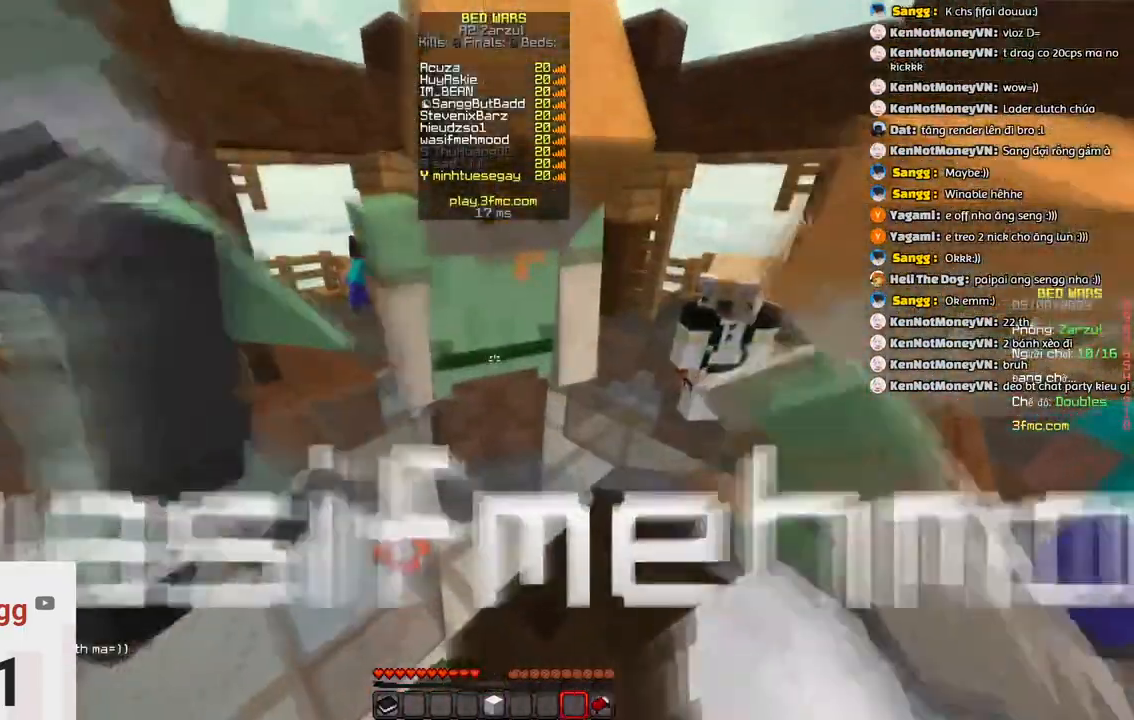
{"keys": ["d", "w"]}
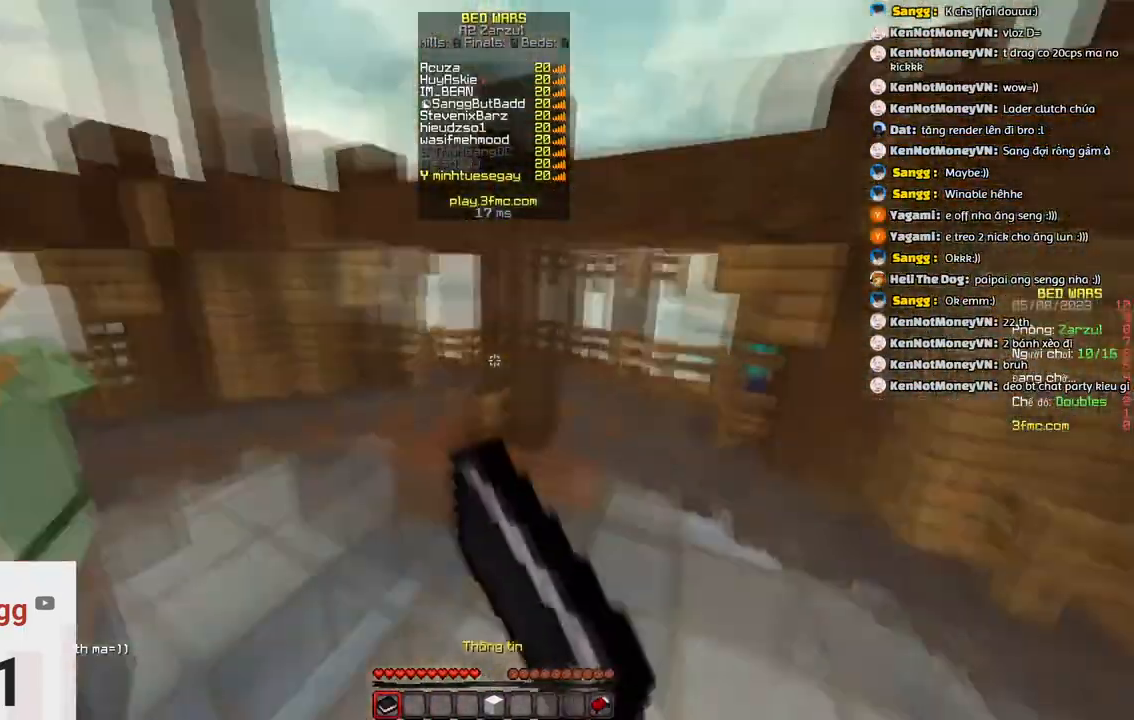
{"keys": ["w"], "events": [[100, "d", "up"], [133, "space", "down"], [416, "space", "up"]]}
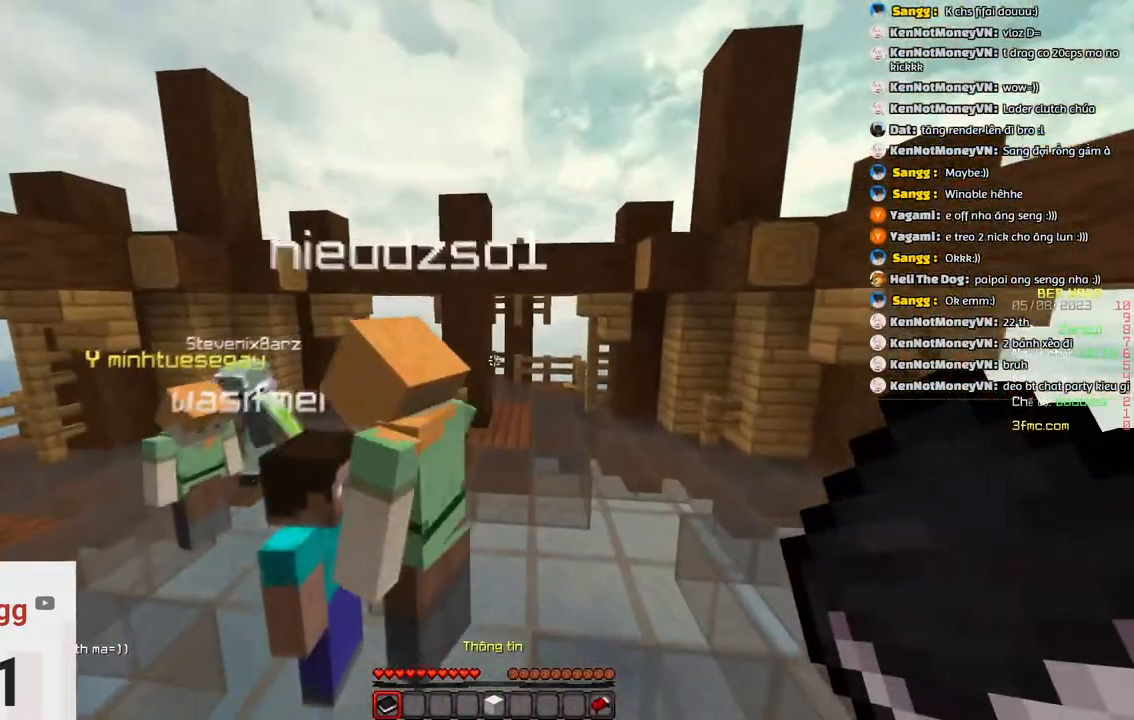
{"keys": [], "events": [[16, "w", "up"]]}
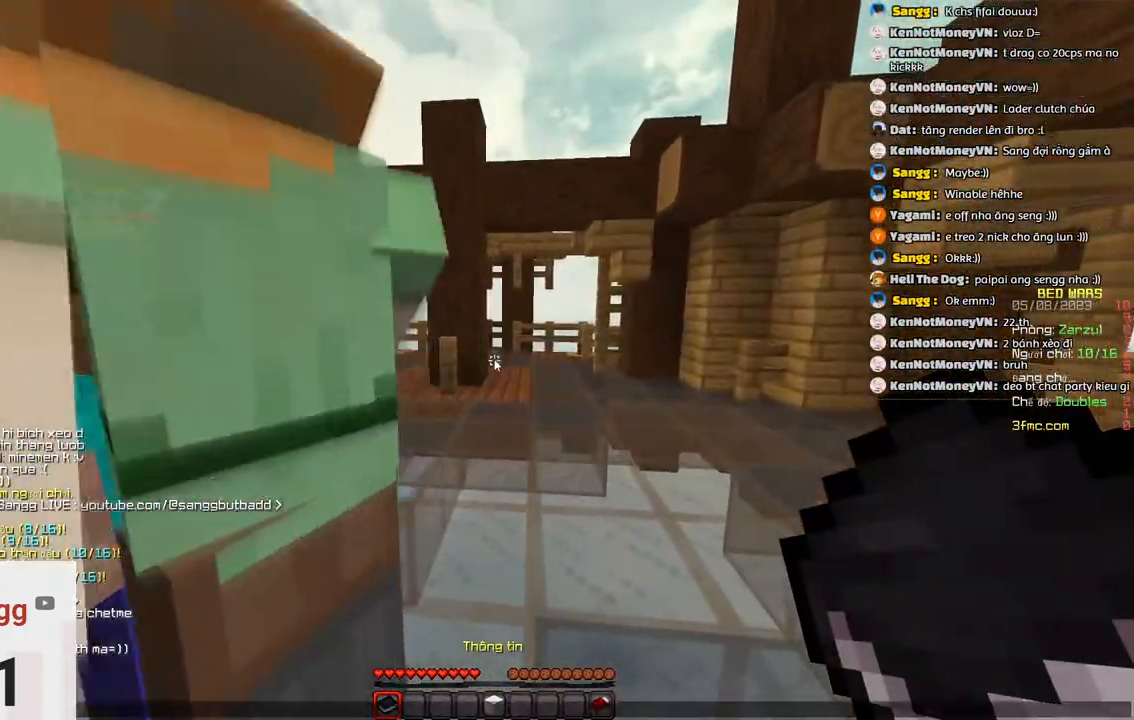
{"keys": ["w"], "events": [[183, "w", "down"]]}
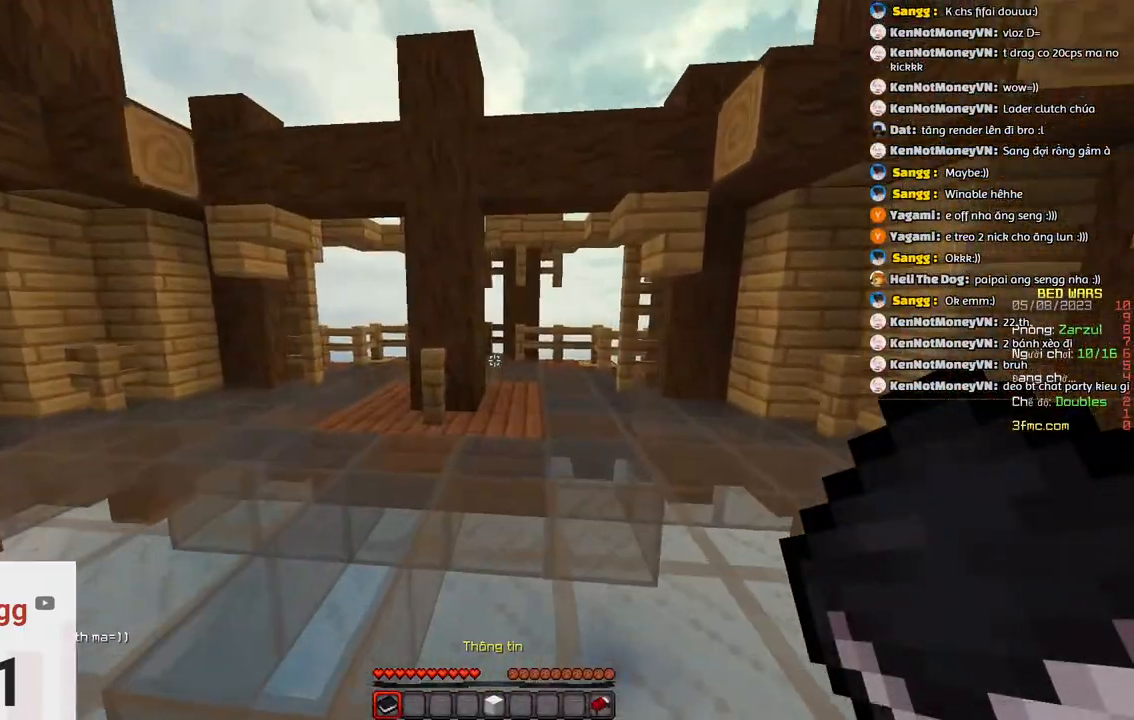
{"keys": ["w"], "events": []}
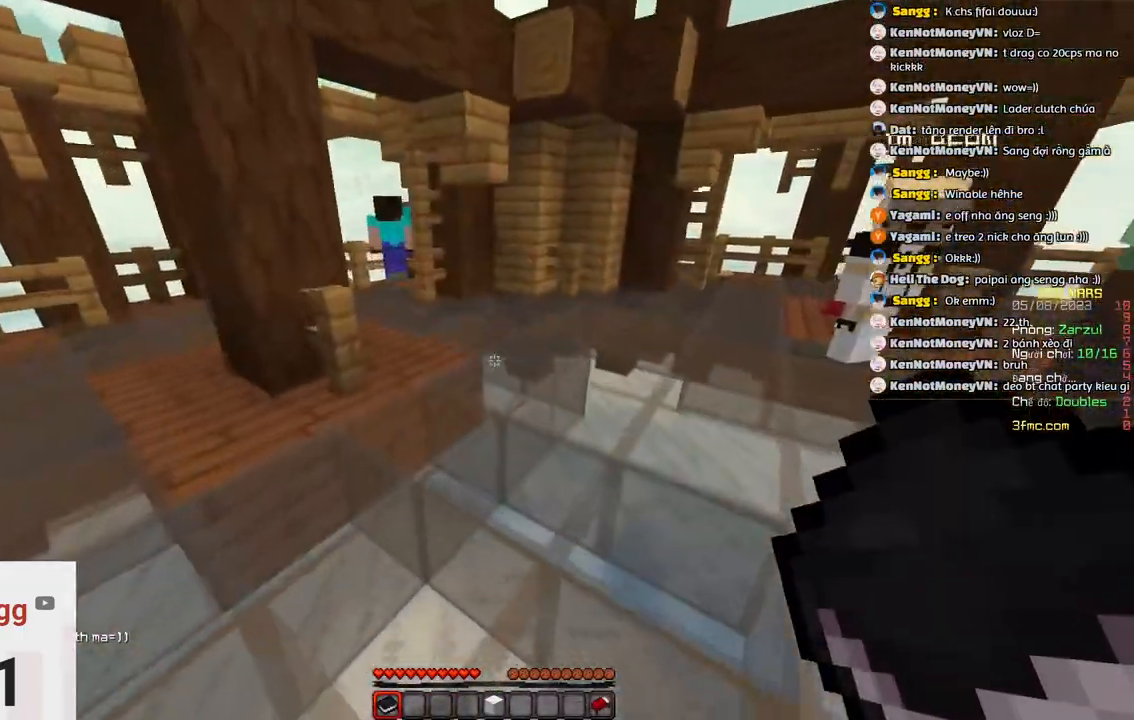
{"keys": [], "events": [[16, "w", "up"]]}
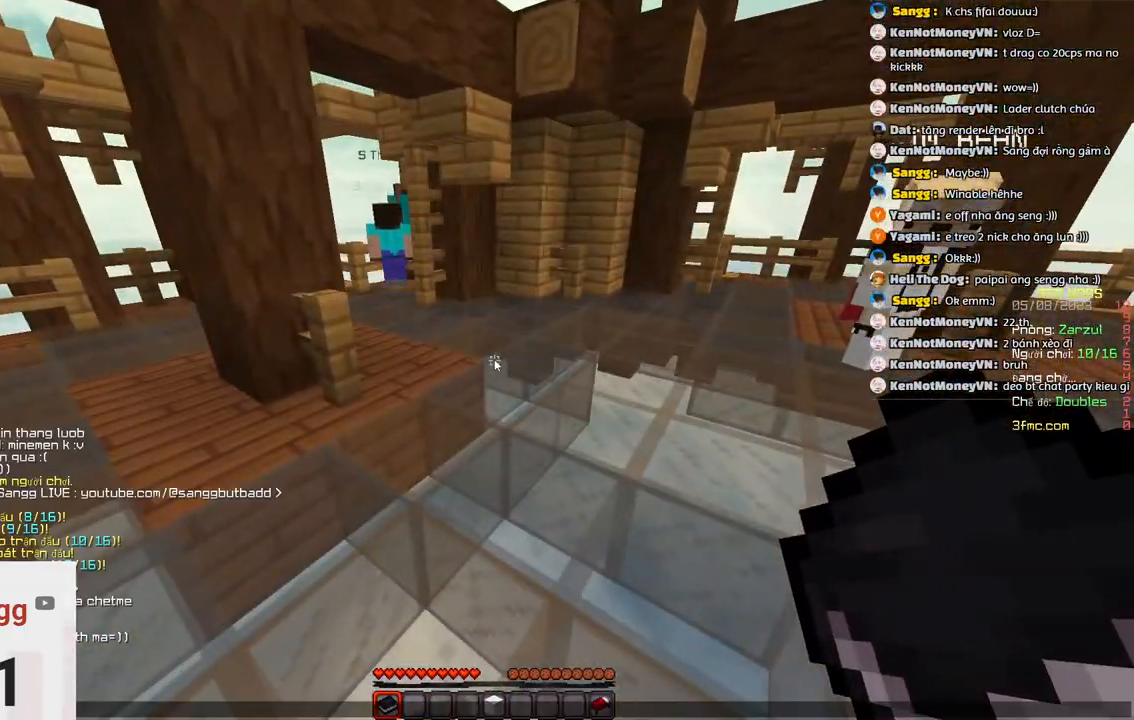
{"keys": [], "events": []}
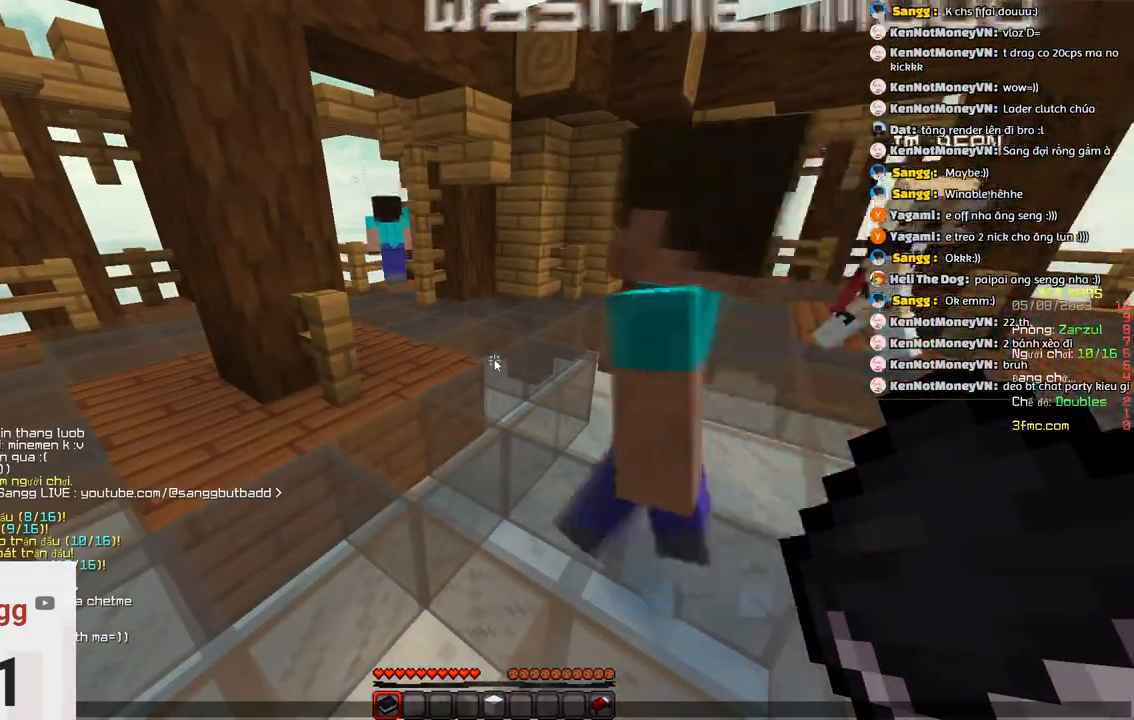
{"keys": ["w"], "events": [[366, "w", "down"]]}
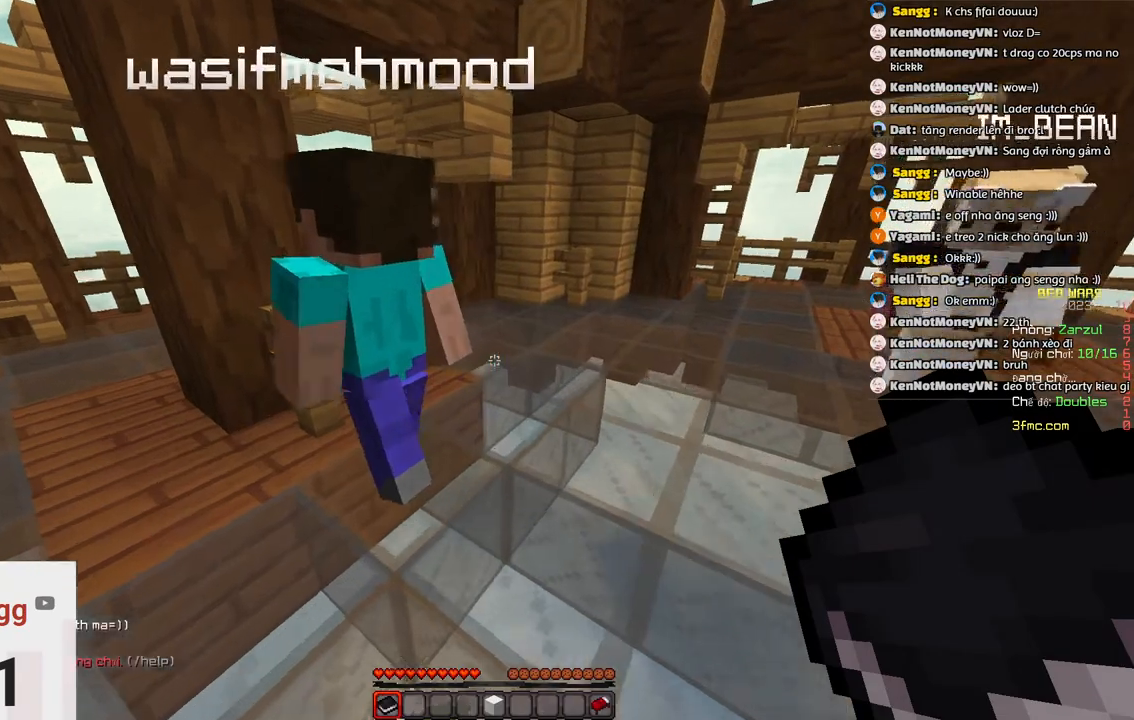
{"keys": ["d", "w"]}
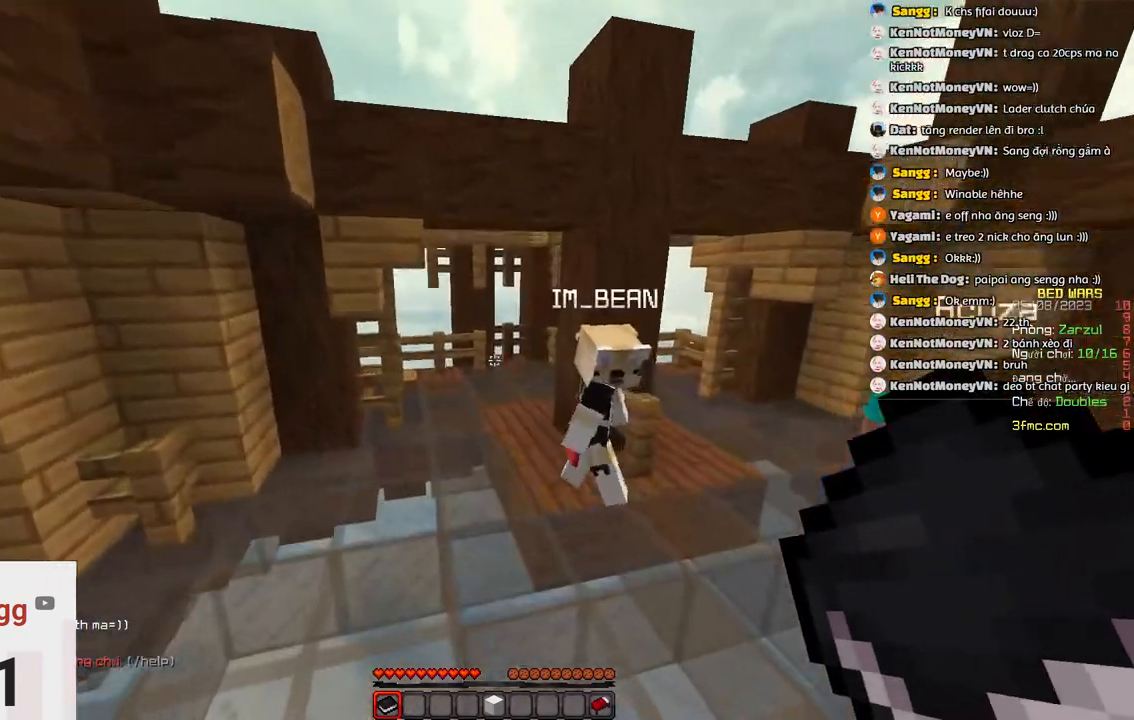
{"keys": [], "events": [[33, "w", "up"], [100, "d", "up"]]}
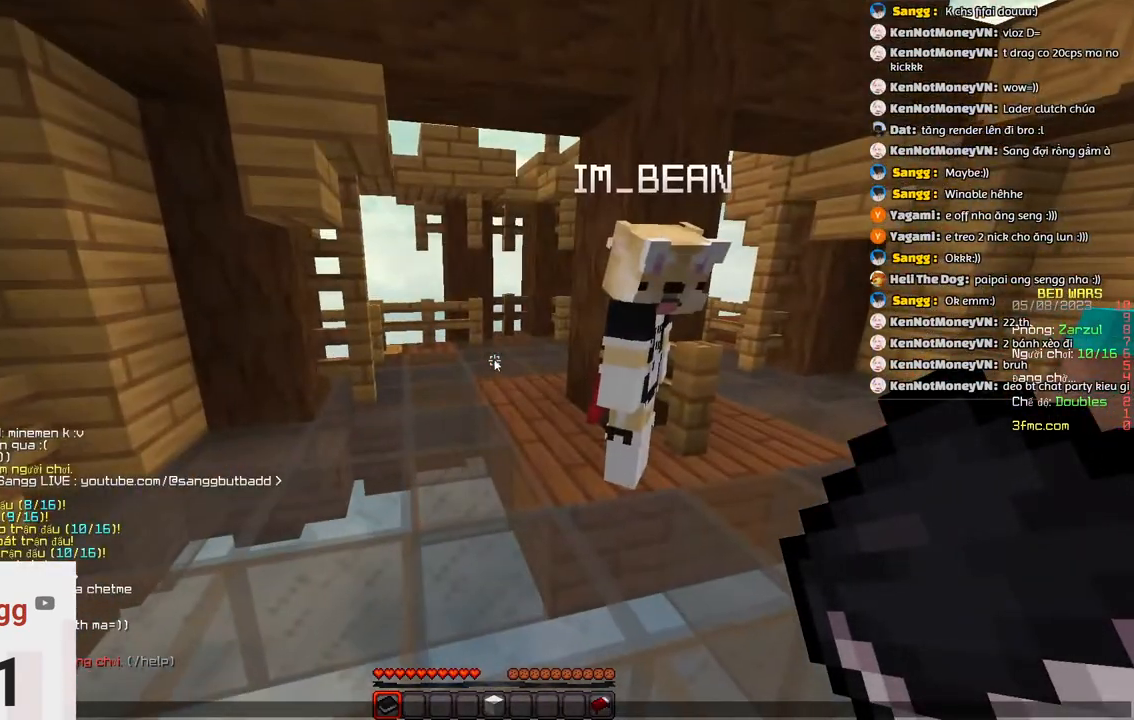
{"keys": [], "events": []}
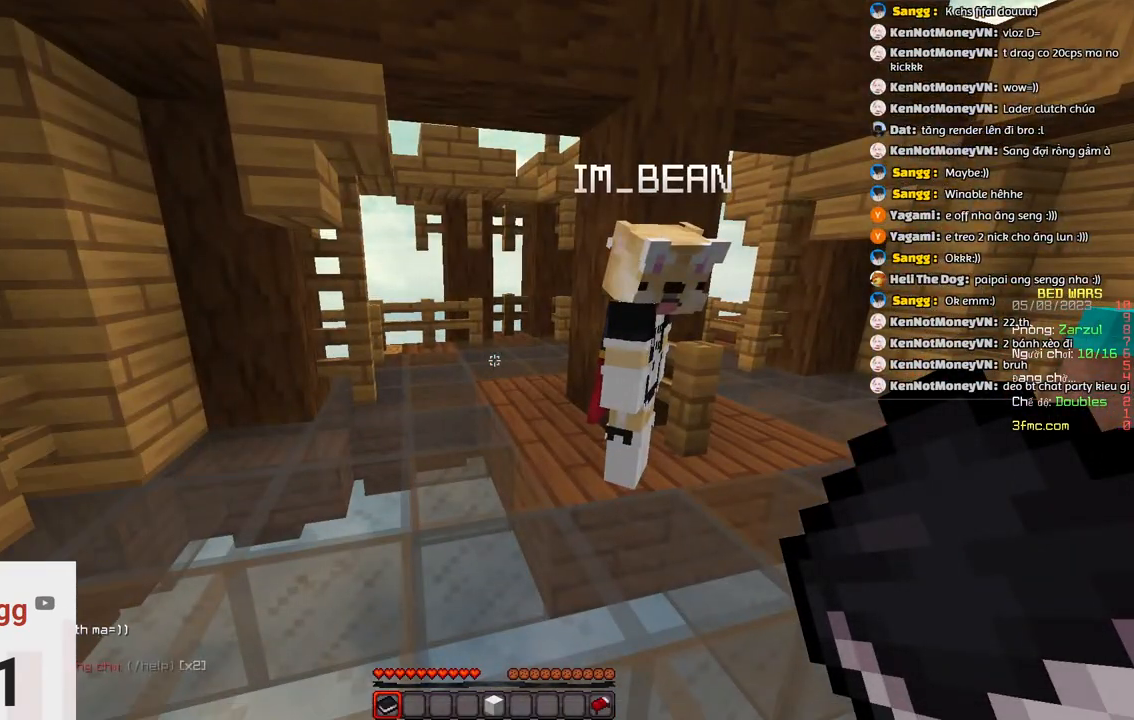
{"keys": [], "events": []}
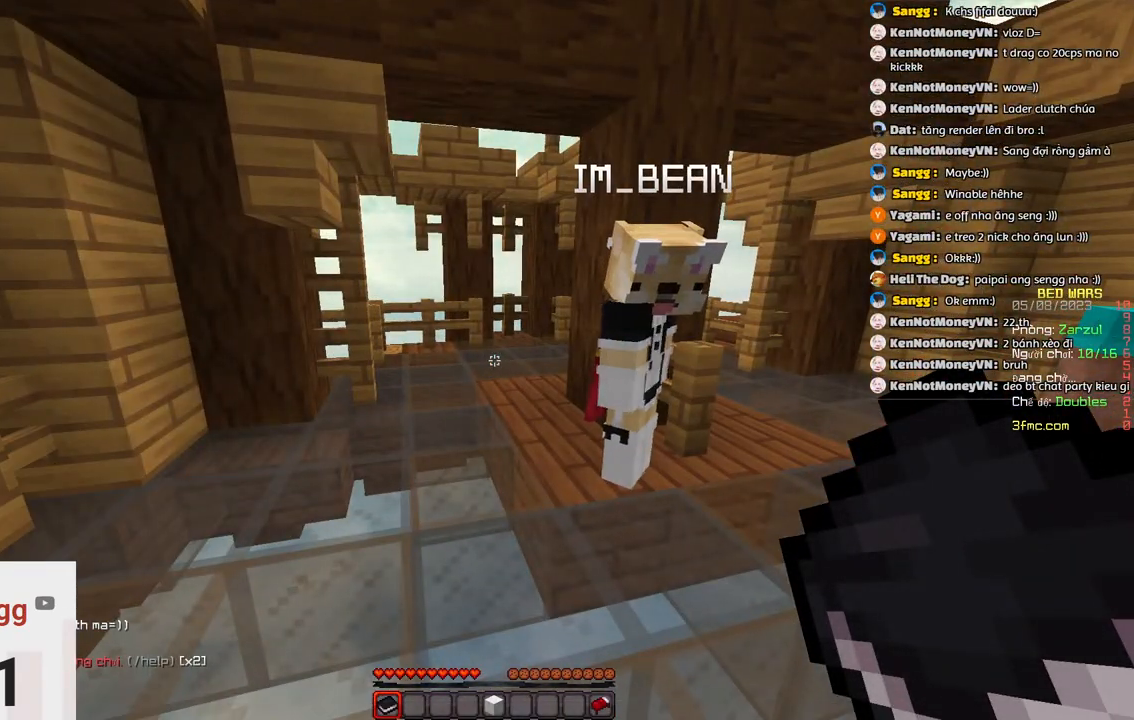
{"keys": [], "events": []}
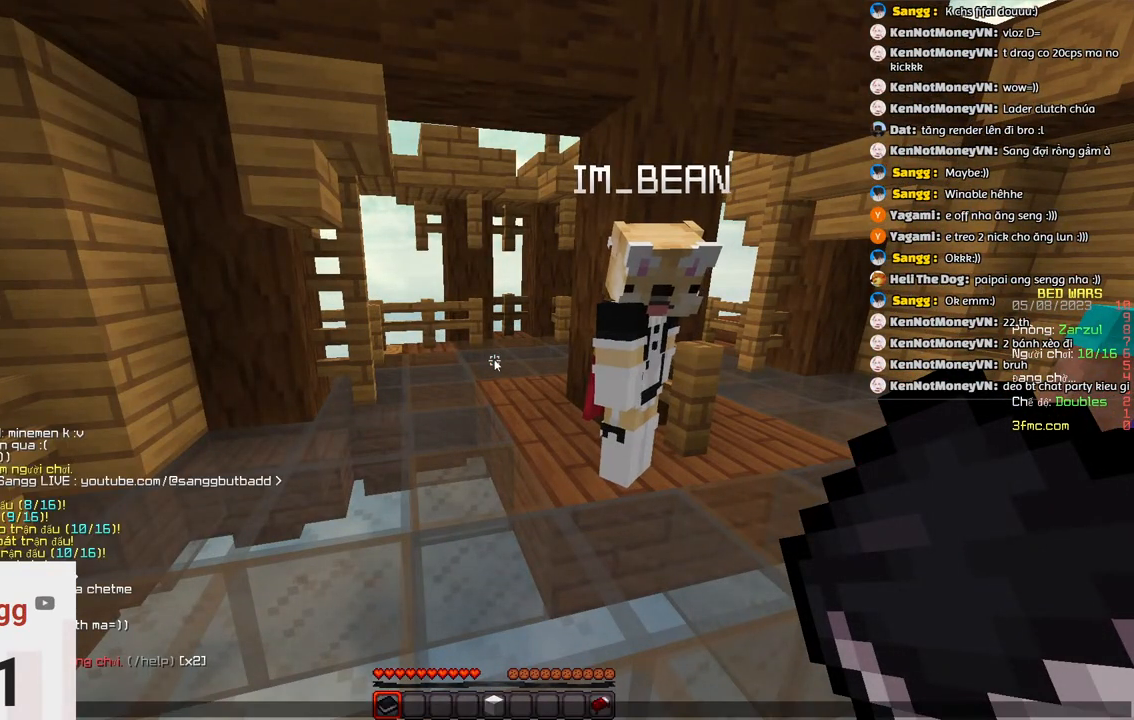
{"keys": [], "events": []}
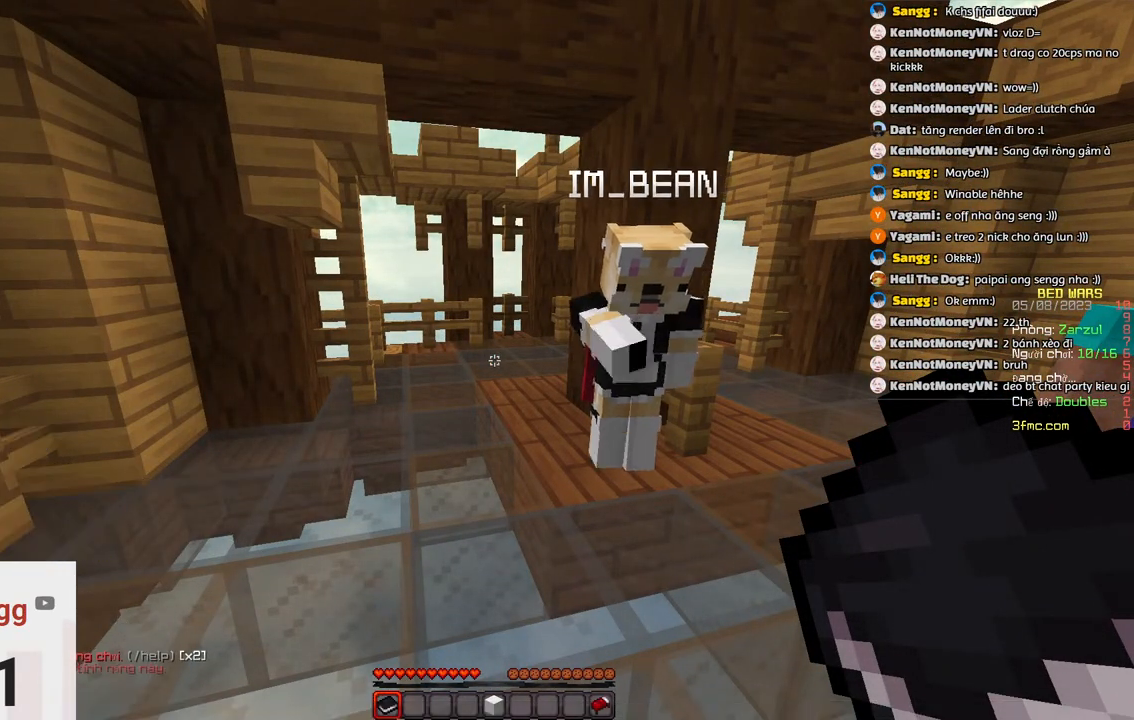
{"keys": ["w"]}